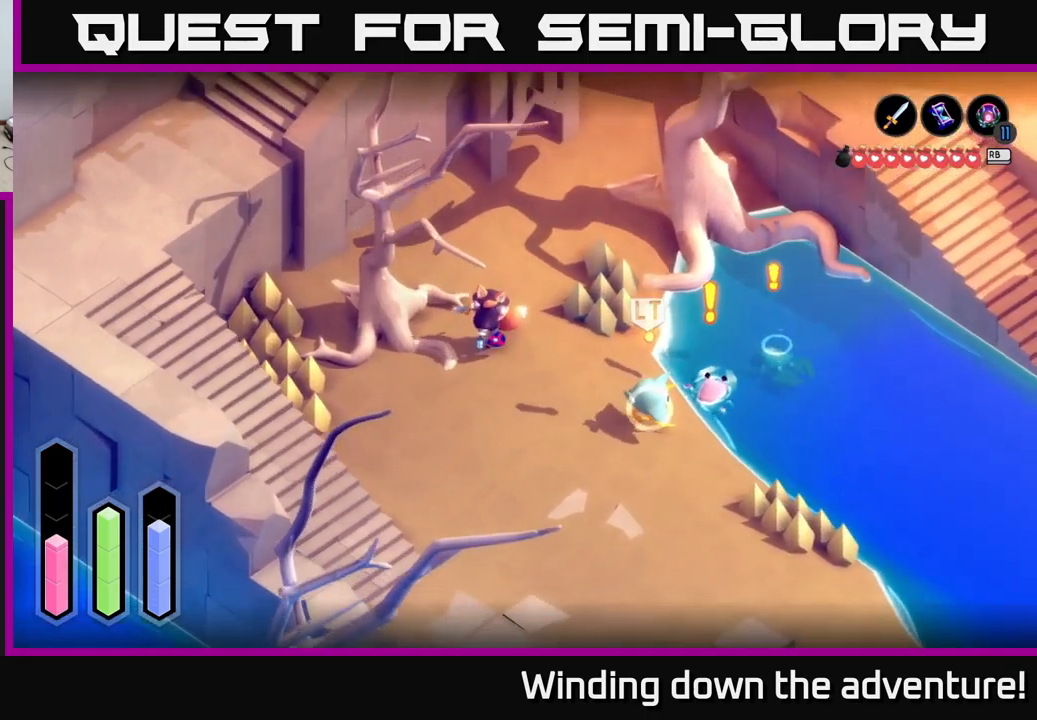
Gameplay with a controller (Xbox layout); each line is a JSON object with the inputs held at the frame after it. "events" lists button and stick changes between this image and that frame as [ms after this image, input, new state], when the widget could be followed in between.
{"buttons": [], "left_stick": "down-left", "right_stick": "center", "events": [[433, "left_stick", "down-left"]]}
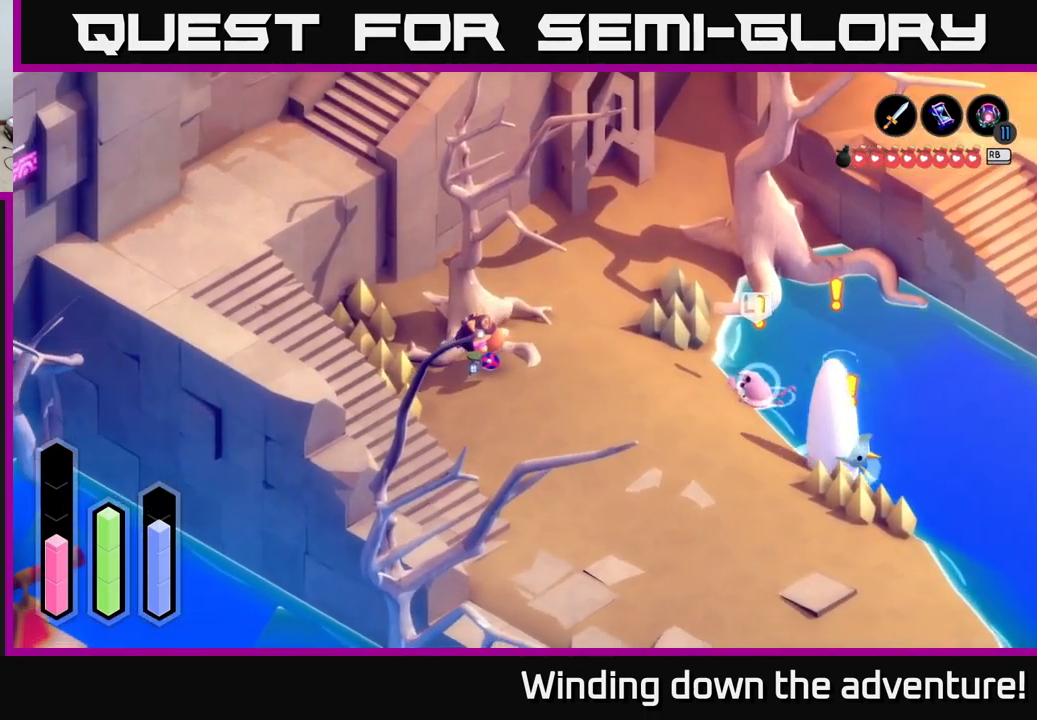
{"buttons": [], "left_stick": "down", "right_stick": "center", "events": [[150, "left_stick", "down-right"], [317, "left_stick", "down"]]}
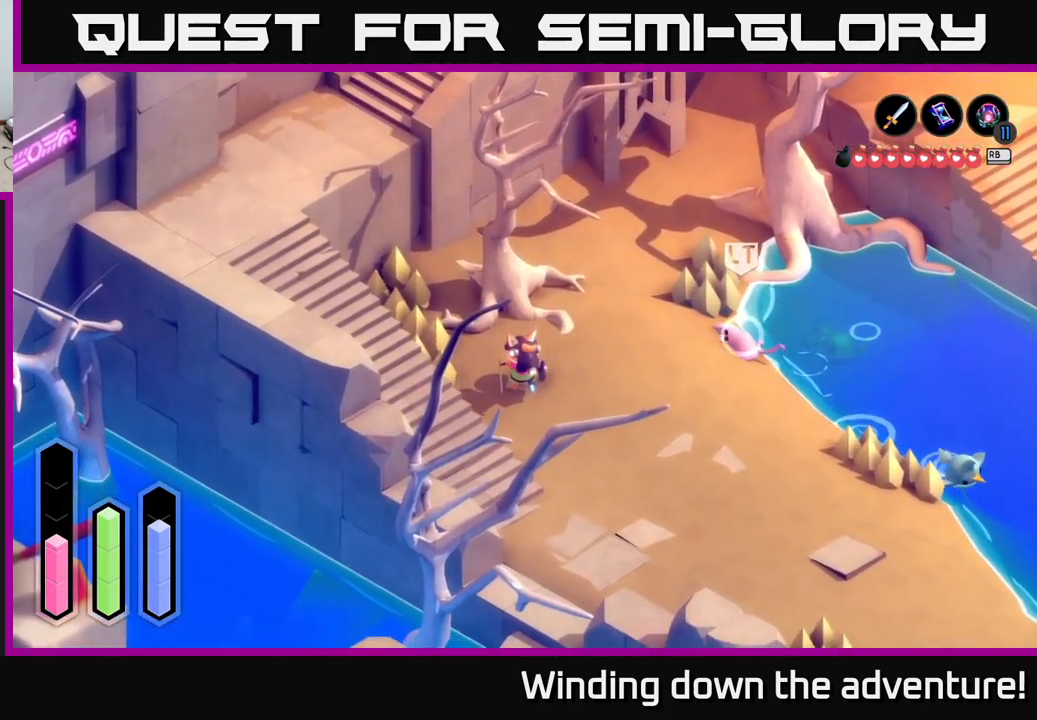
{"buttons": [], "left_stick": "down-right", "right_stick": "center", "events": [[300, "left_stick", "down-right"]]}
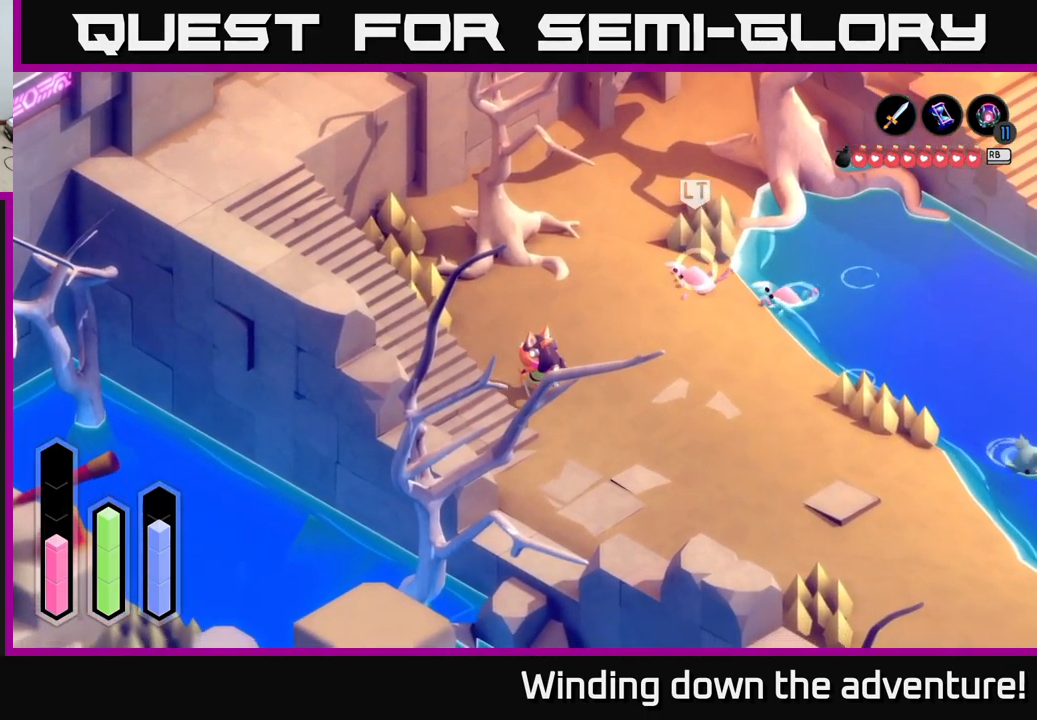
{"buttons": ["A"], "left_stick": "right", "right_stick": "center", "events": [[33, "A", "down"], [150, "left_stick", "right"]]}
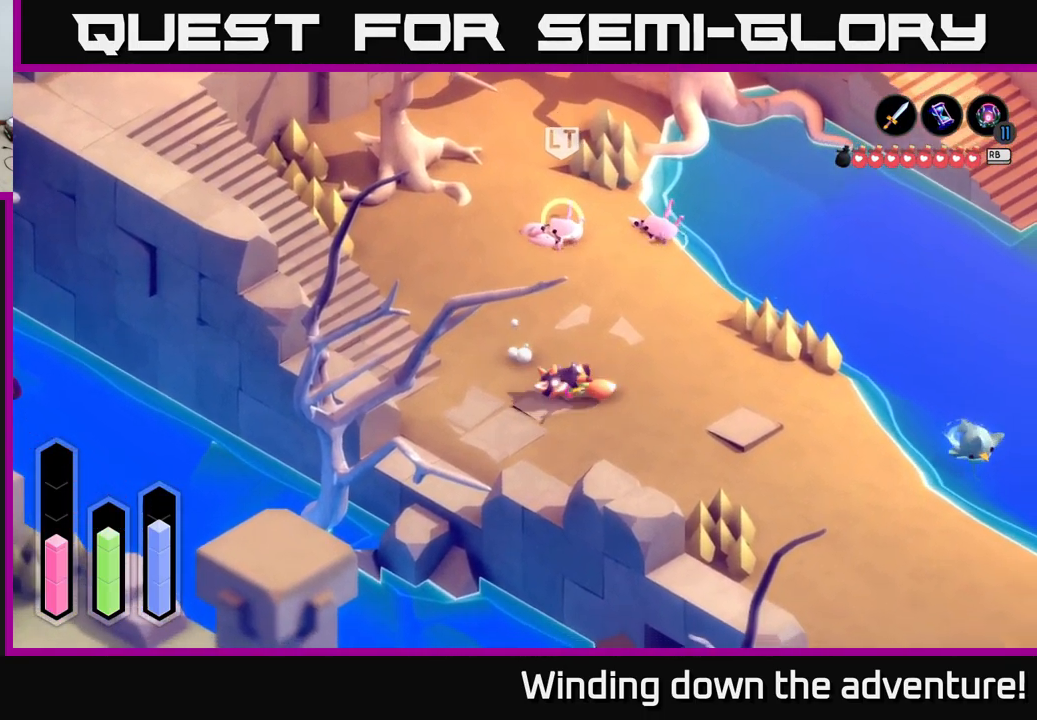
{"buttons": ["A"], "left_stick": "right", "right_stick": "center", "events": []}
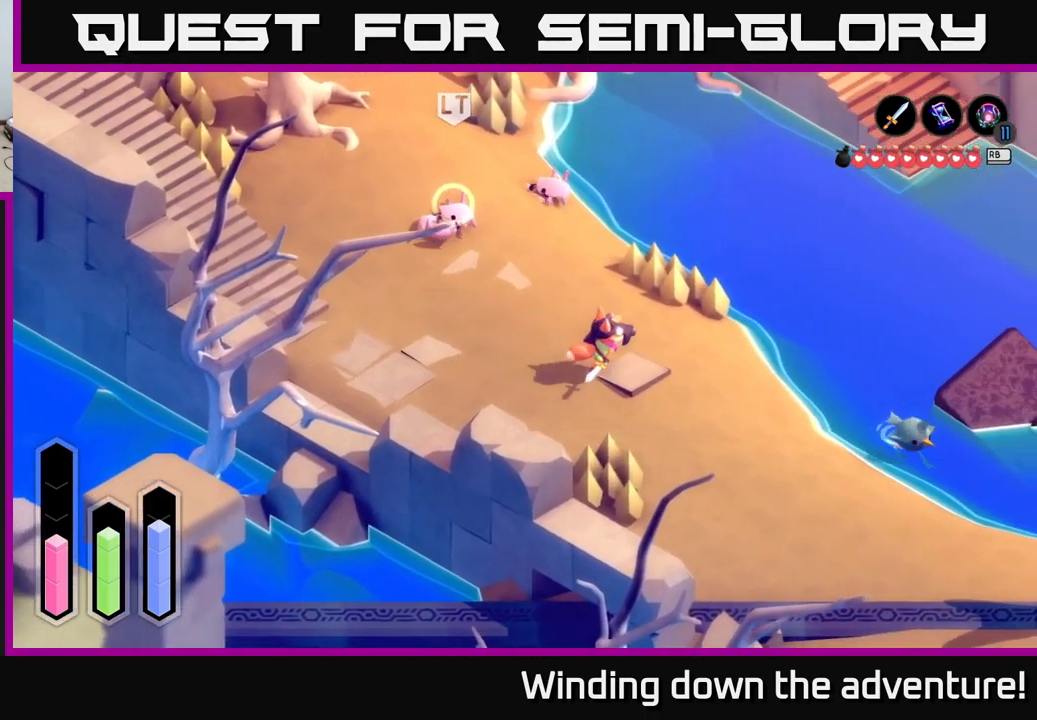
{"buttons": ["A"], "left_stick": "right", "right_stick": "center", "events": []}
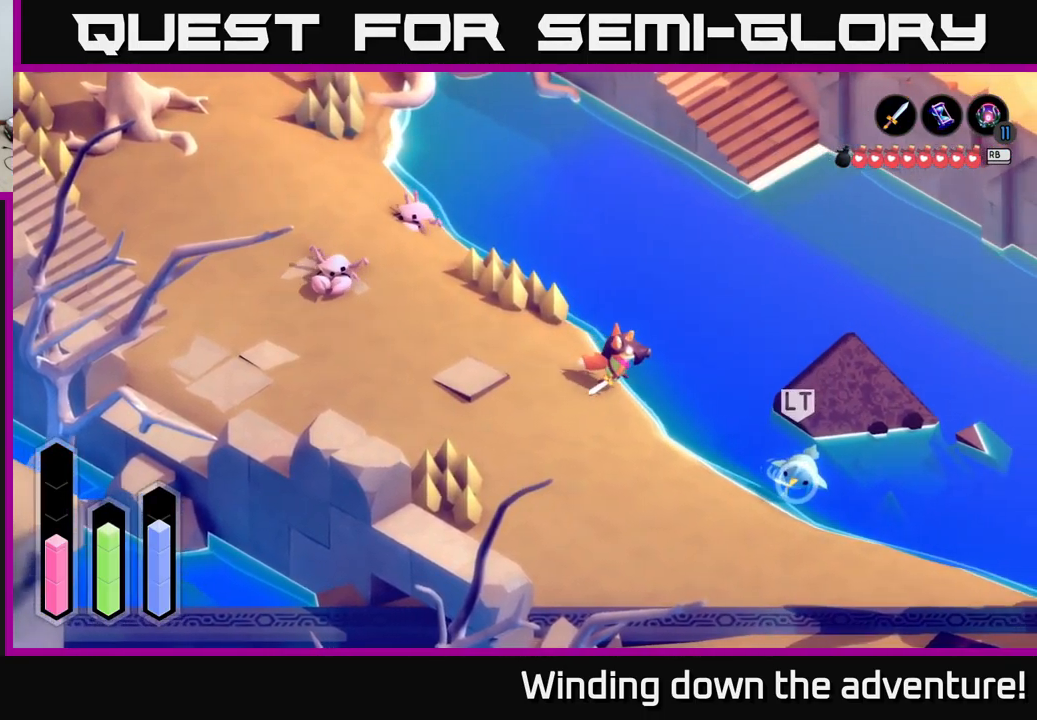
{"buttons": ["A"], "left_stick": "down-right", "right_stick": "center", "events": [[450, "left_stick", "down-right"]]}
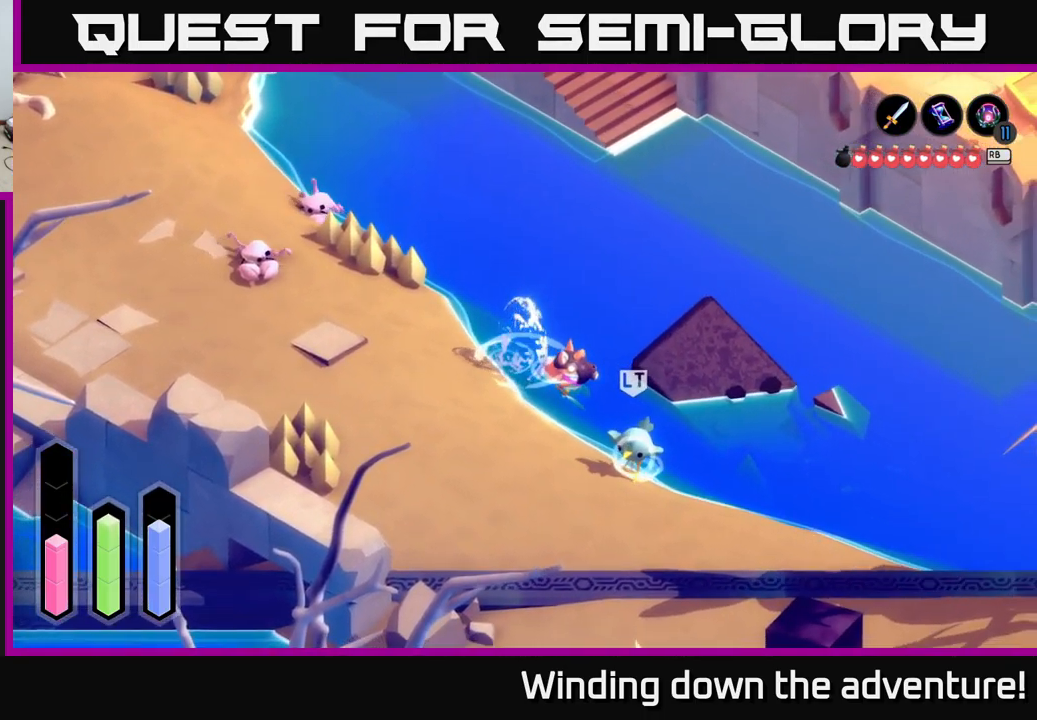
{"buttons": ["A"], "left_stick": "down", "right_stick": "center", "events": [[183, "left_stick", "down"]]}
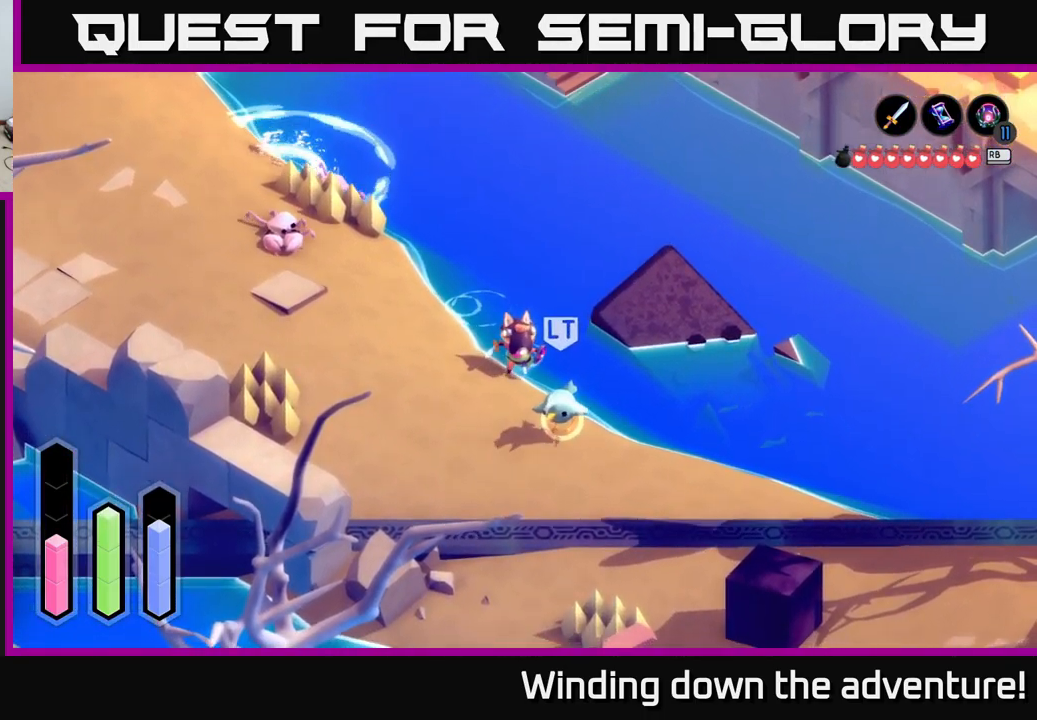
{"buttons": [], "left_stick": "down-right", "right_stick": "center", "events": [[250, "left_stick", "down-left"], [417, "left_stick", "down-right"], [467, "A", "up"]]}
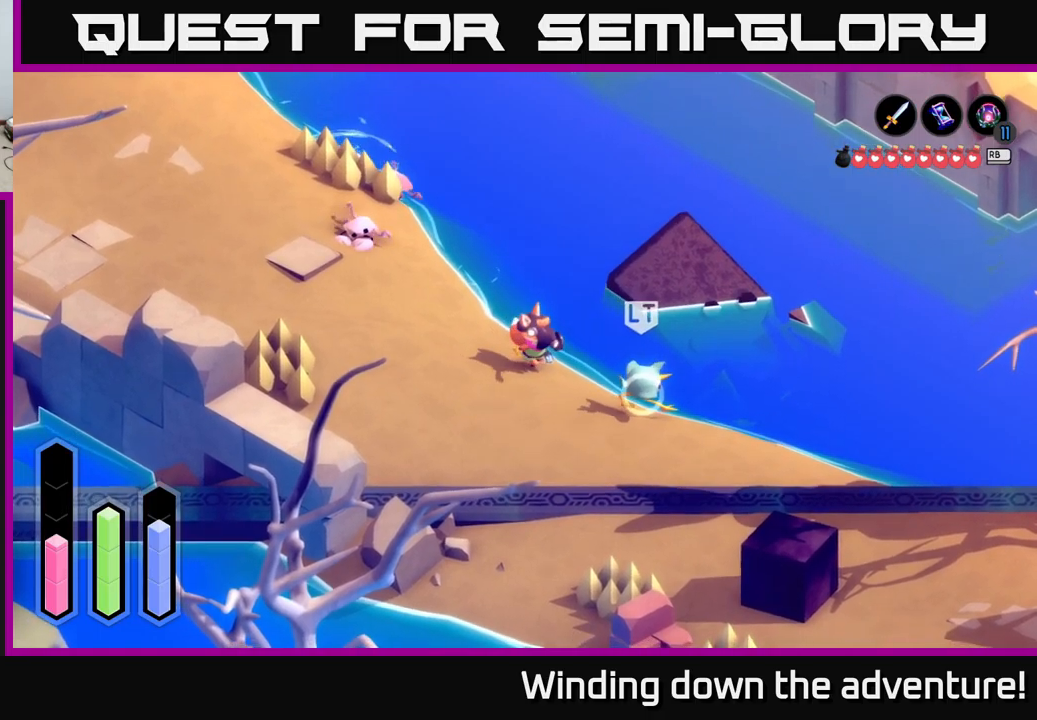
{"buttons": [], "left_stick": "right", "right_stick": "center", "events": [[117, "left_stick", "right"]]}
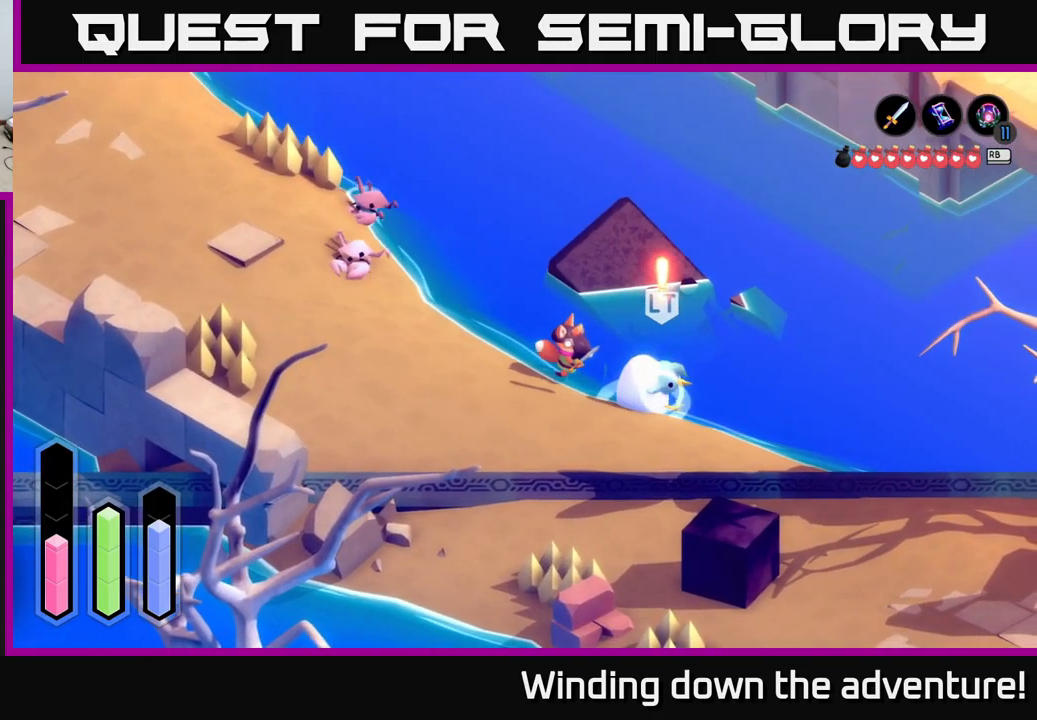
{"buttons": [], "left_stick": "right", "right_stick": "center", "events": []}
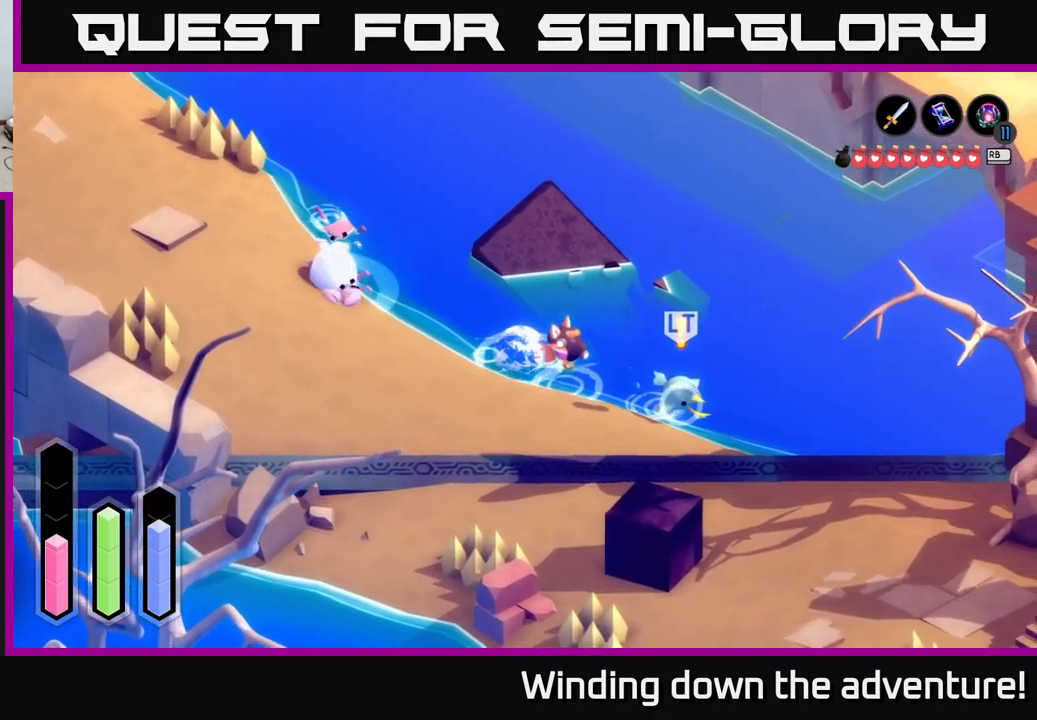
{"buttons": [], "left_stick": "right", "right_stick": "center", "events": []}
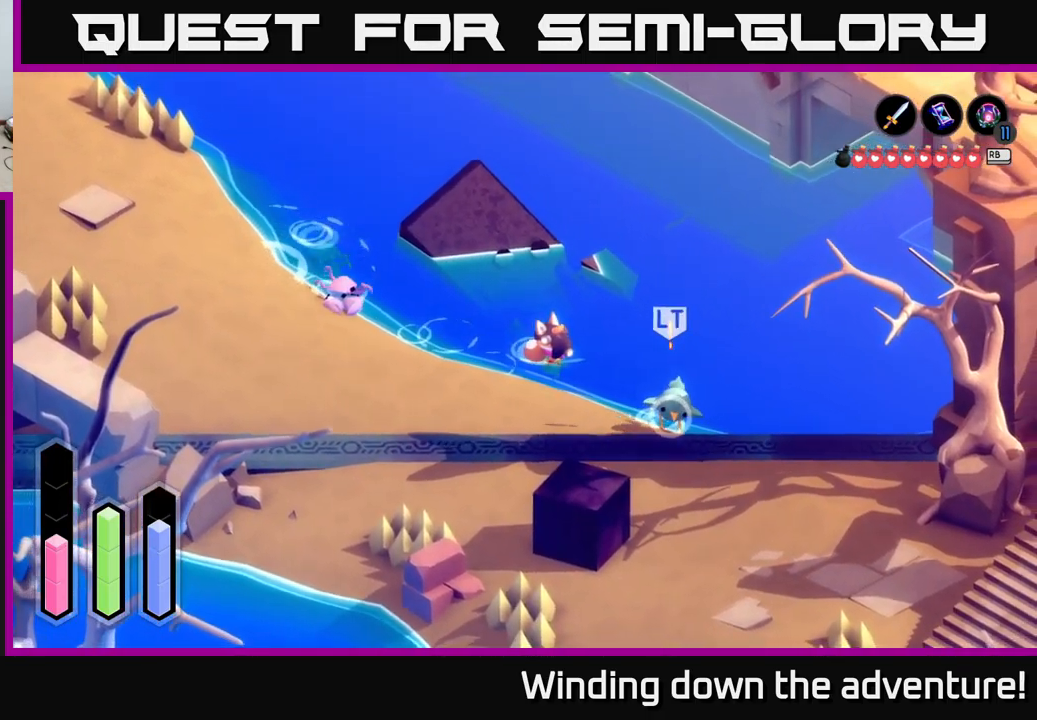
{"buttons": [], "left_stick": "down-right", "right_stick": "center", "events": [[350, "left_stick", "down-right"]]}
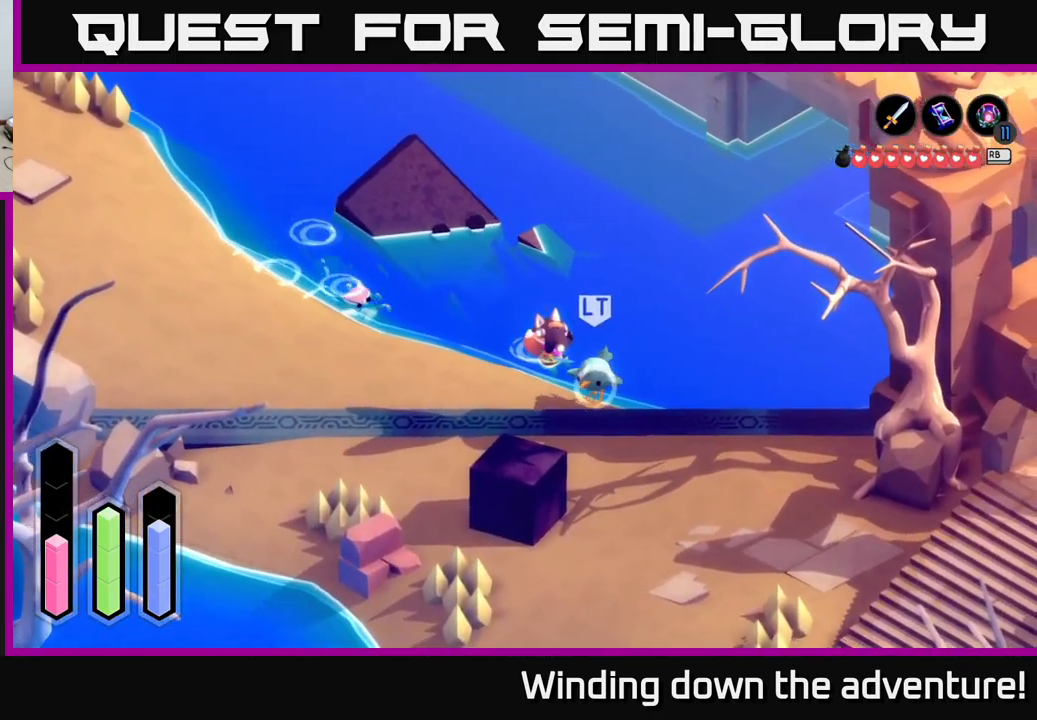
{"buttons": [], "left_stick": "down-left", "right_stick": "center", "events": [[17, "left_stick", "right"], [384, "left_stick", "down-left"]]}
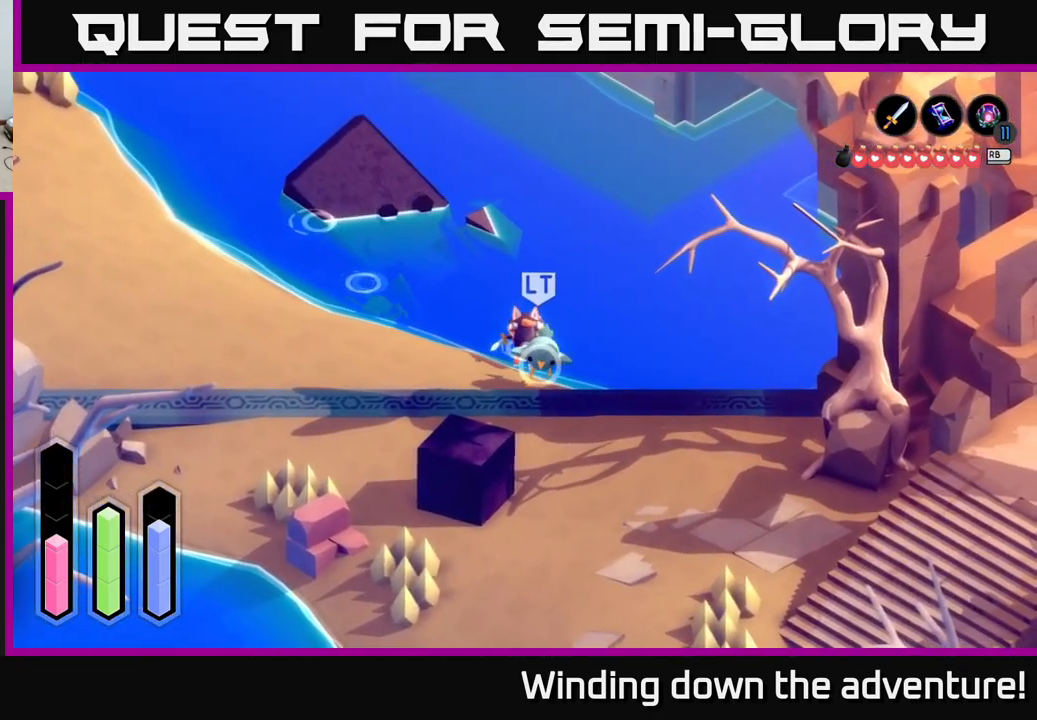
{"buttons": [], "left_stick": "down", "right_stick": "center", "events": [[134, "left_stick", "down-right"], [267, "left_stick", "down-left"], [434, "left_stick", "down"]]}
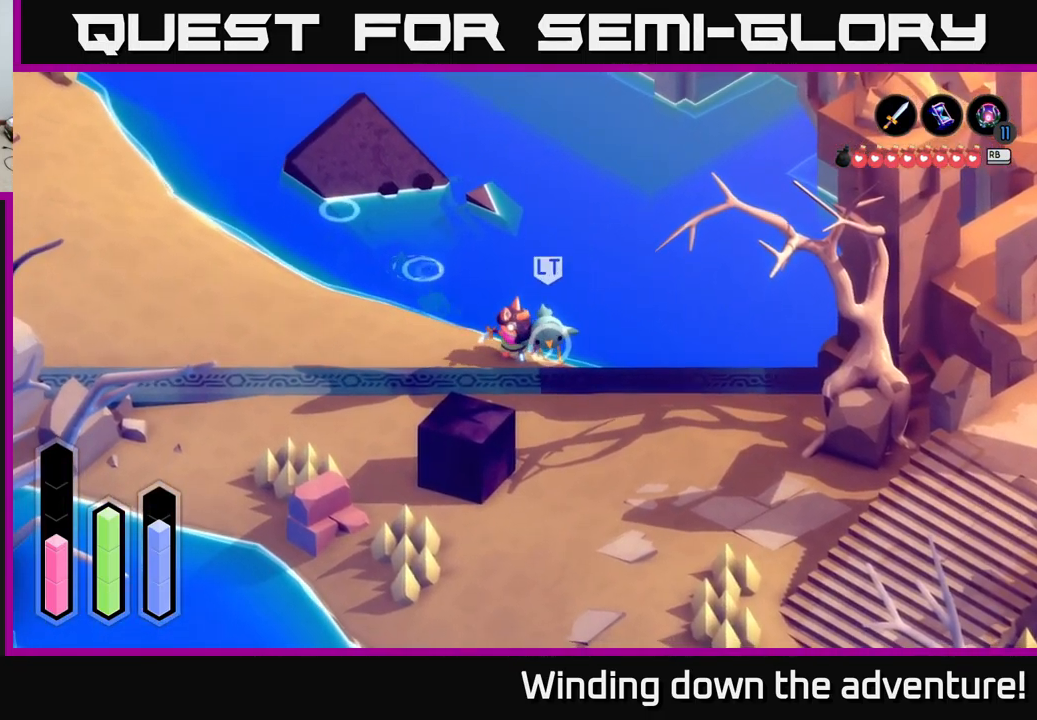
{"buttons": [], "left_stick": "up-right", "right_stick": "center", "events": [[17, "left_stick", "down-right"], [150, "left_stick", "up-left"], [284, "left_stick", "up"], [450, "left_stick", "up-right"]]}
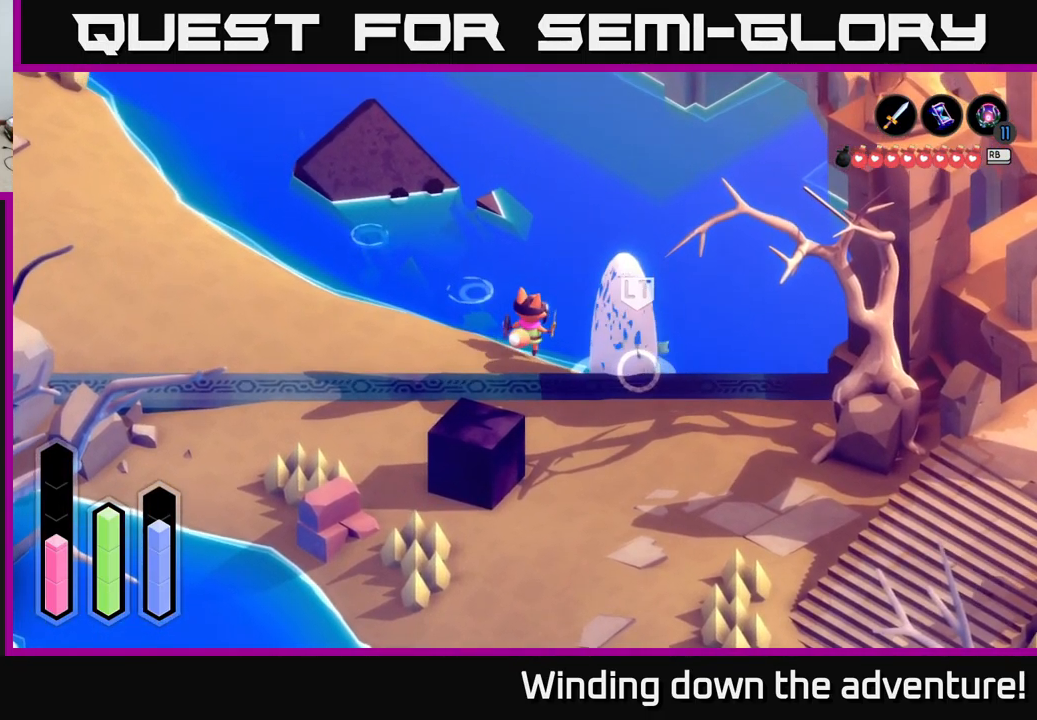
{"buttons": [], "left_stick": "down-left", "right_stick": "center", "events": [[50, "left_stick", "down-left"]]}
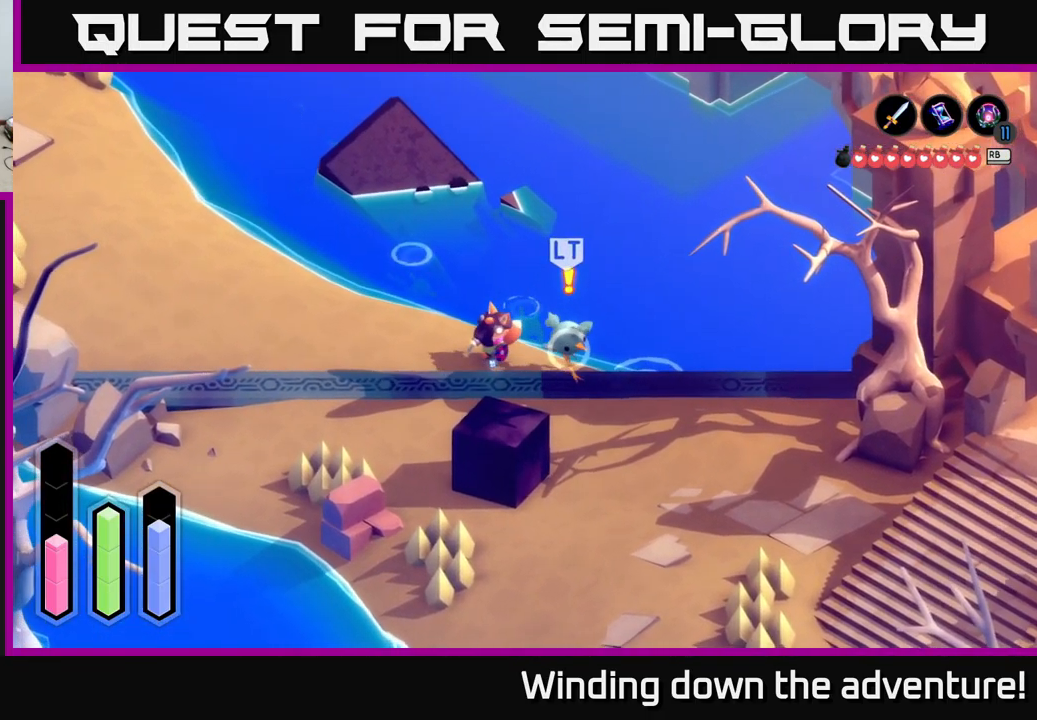
{"buttons": [], "left_stick": "left", "right_stick": "center", "events": [[84, "left_stick", "left"]]}
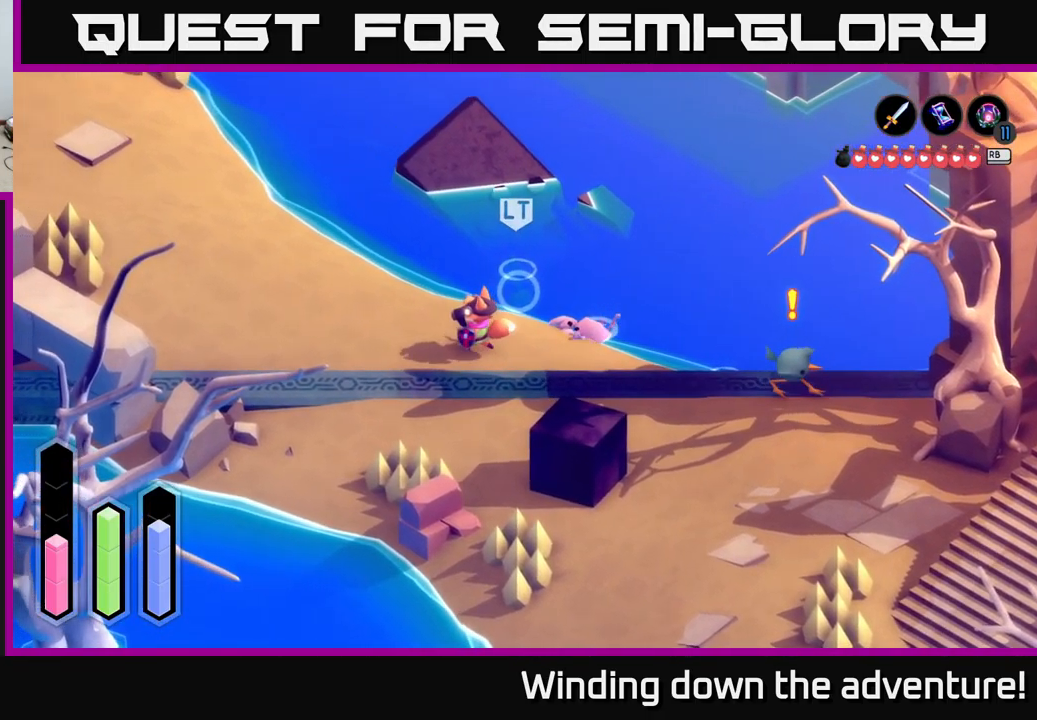
{"buttons": [], "left_stick": "down-right", "right_stick": "center", "events": [[234, "left_stick", "down-left"], [451, "left_stick", "down-right"]]}
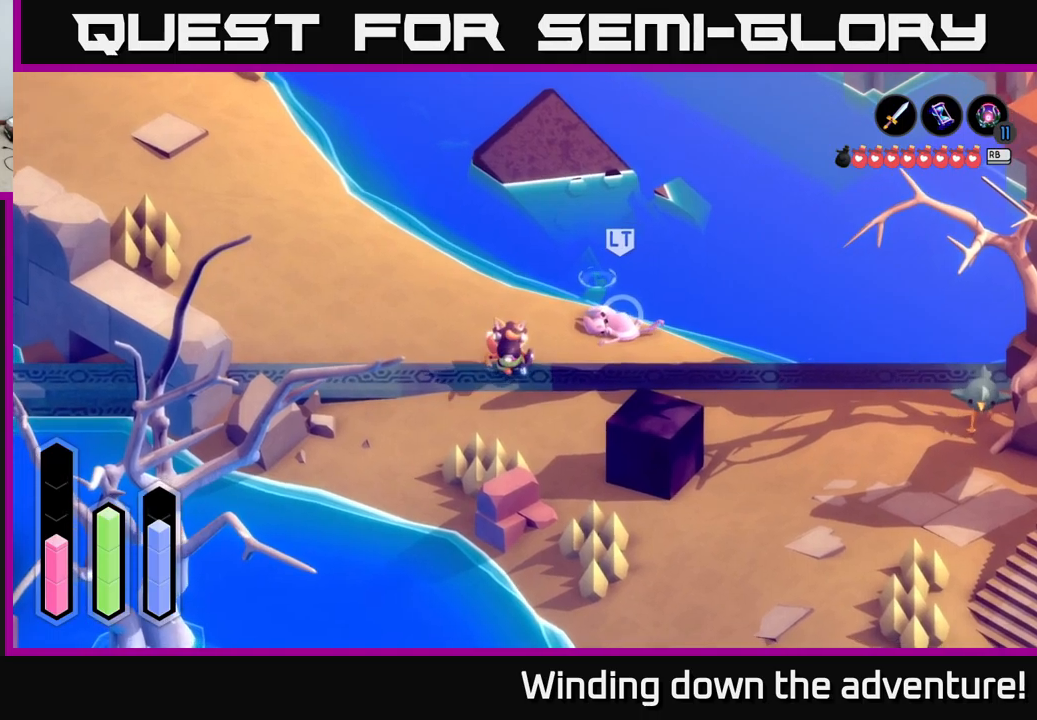
{"buttons": ["A"], "left_stick": "right", "right_stick": "center", "events": [[83, "left_stick", "right"], [417, "A", "down"]]}
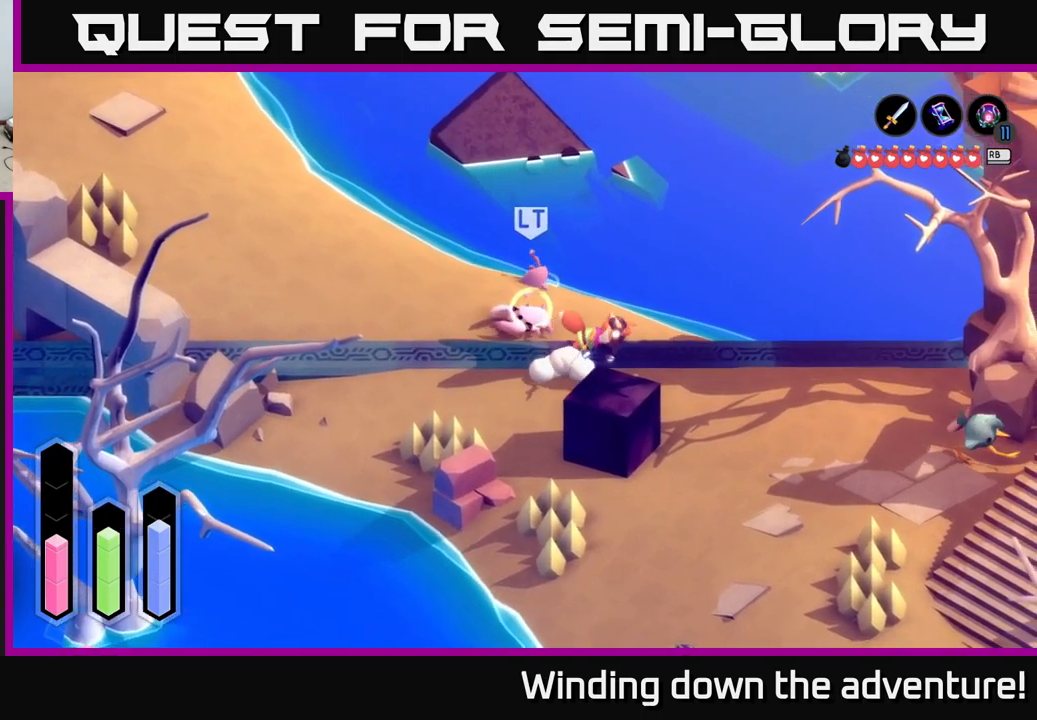
{"buttons": [], "left_stick": "left", "right_stick": "center", "events": [[167, "A", "up"], [217, "left_stick", "center"], [317, "left_stick", "left"]]}
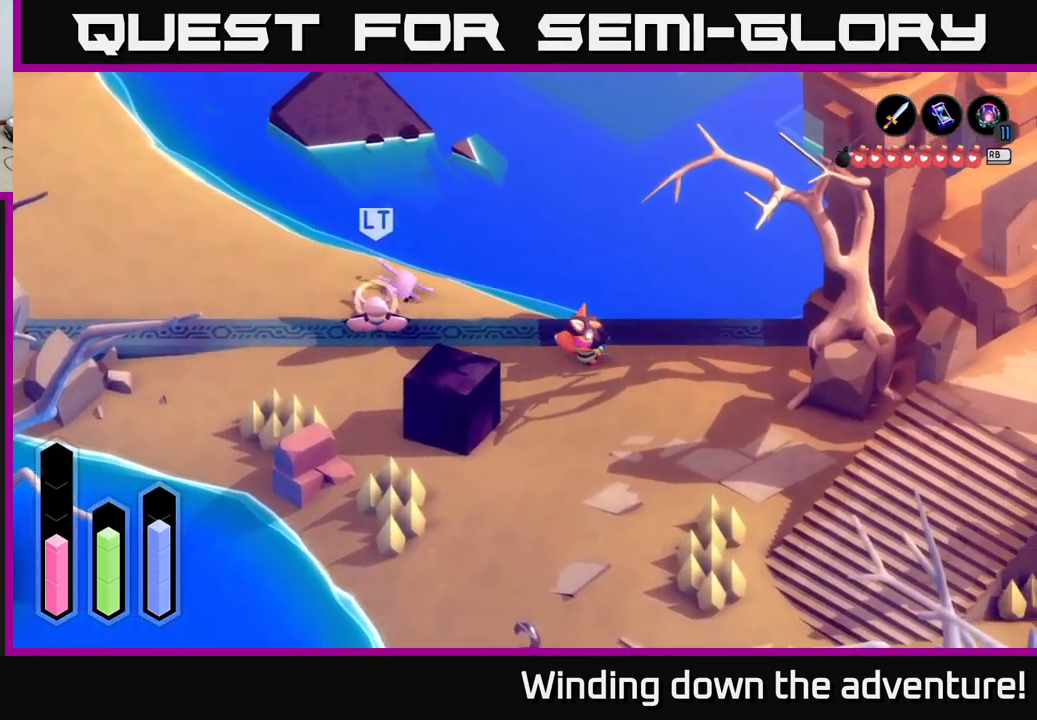
{"buttons": ["X"], "left_stick": "up-left", "right_stick": "center", "events": [[433, "left_stick", "up-left"], [450, "X", "down"]]}
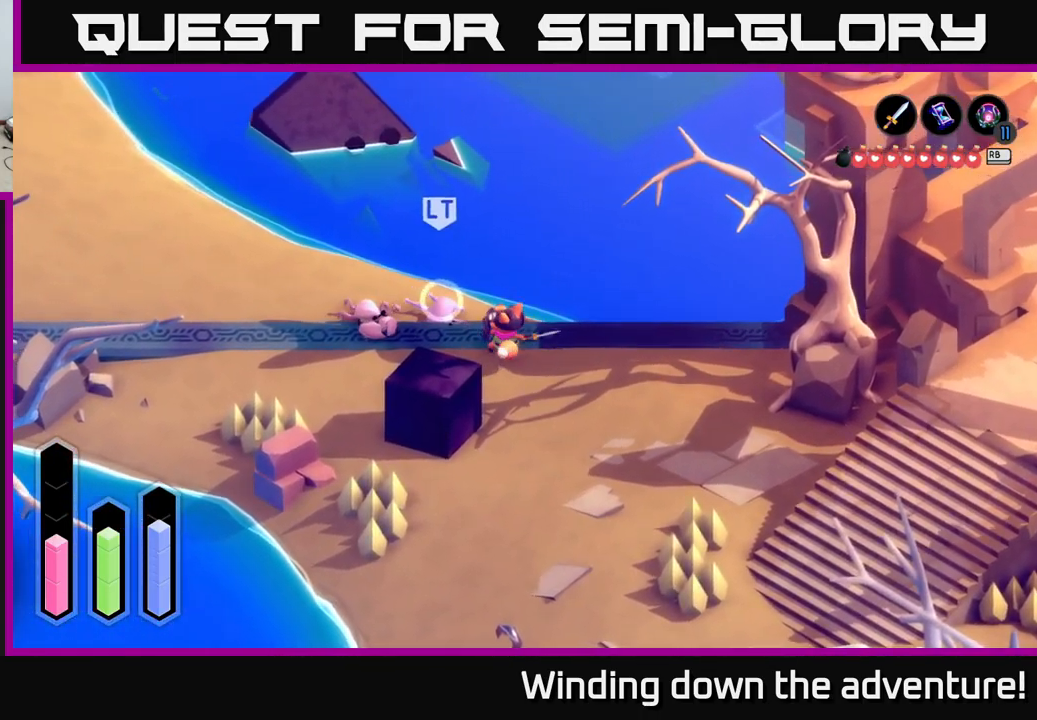
{"buttons": ["X"], "left_stick": "up-left", "right_stick": "center", "events": [[50, "X", "up"], [350, "X", "down"]]}
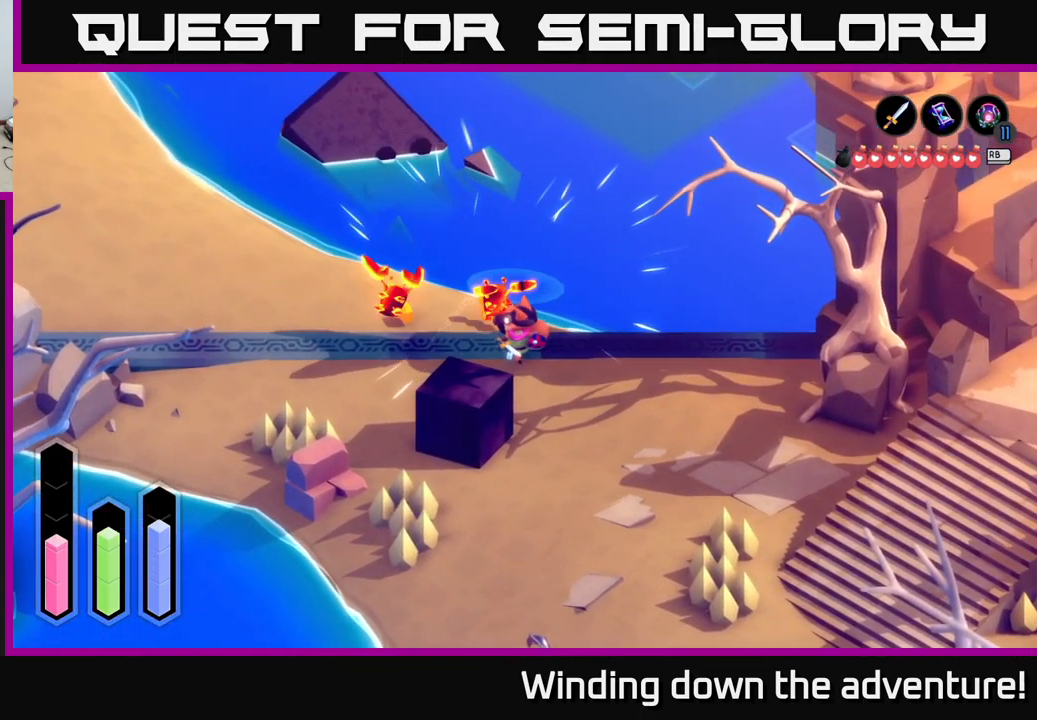
{"buttons": [], "left_stick": "down-right", "right_stick": "center", "events": [[33, "X", "up"], [167, "left_stick", "down-right"]]}
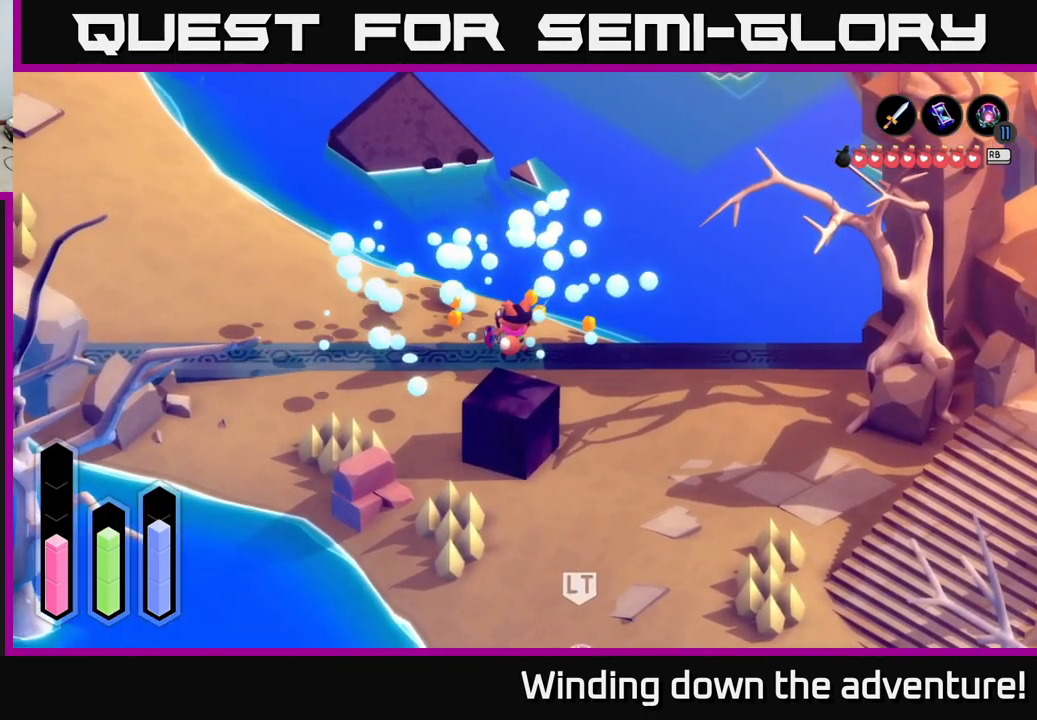
{"buttons": ["A"], "left_stick": "down-right", "right_stick": "center", "events": [[50, "A", "down"]]}
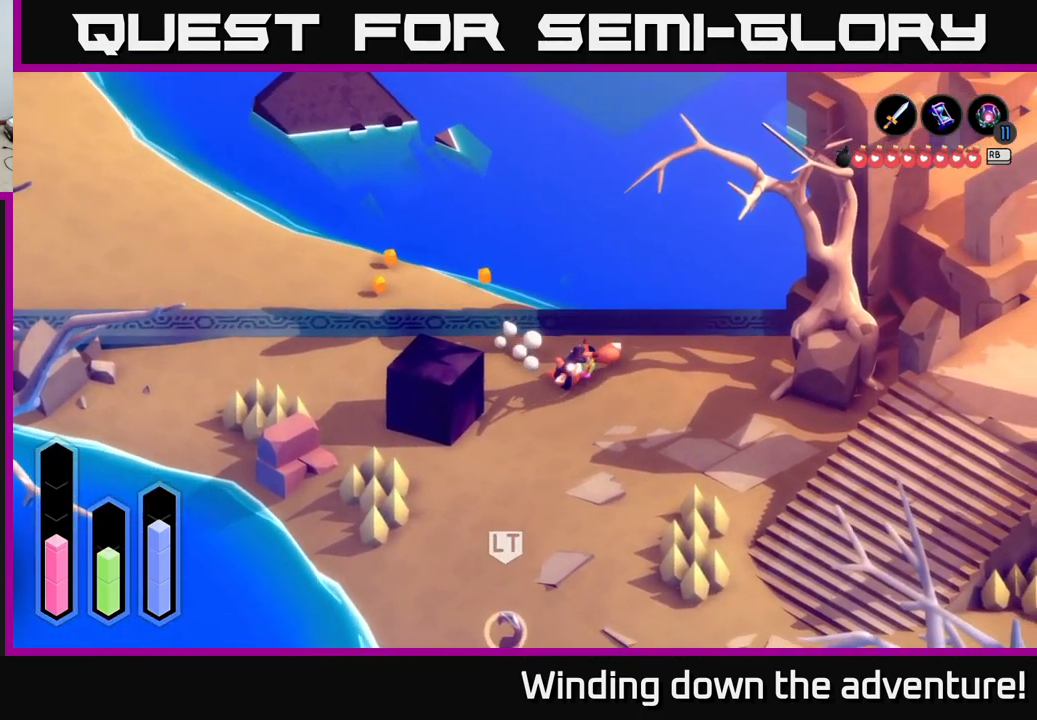
{"buttons": ["A"], "left_stick": "down-right", "right_stick": "center", "events": []}
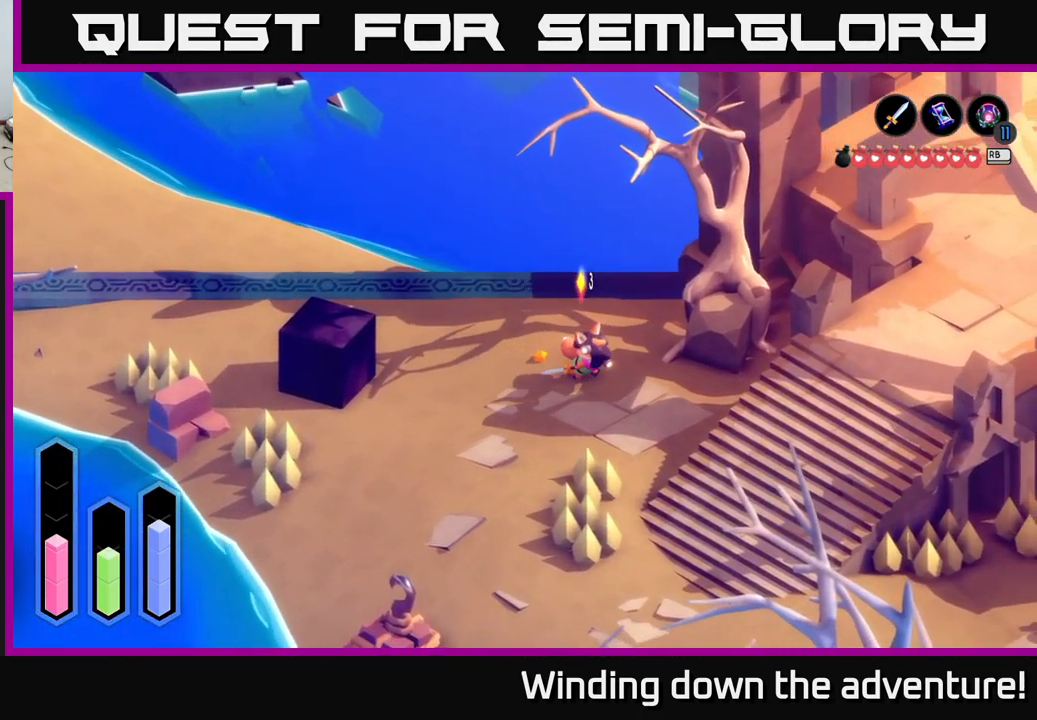
{"buttons": [], "left_stick": "right", "right_stick": "center", "events": [[283, "left_stick", "right"], [383, "A", "up"]]}
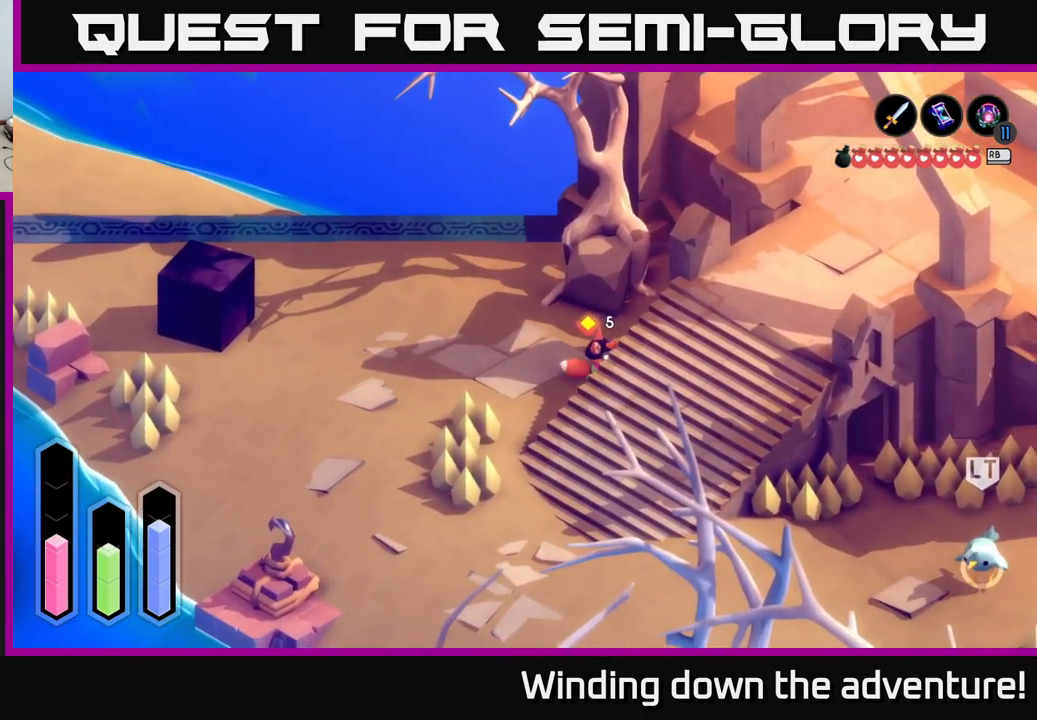
{"buttons": [], "left_stick": "down-left", "right_stick": "center", "events": [[250, "left_stick", "center"], [317, "left_stick", "down-left"]]}
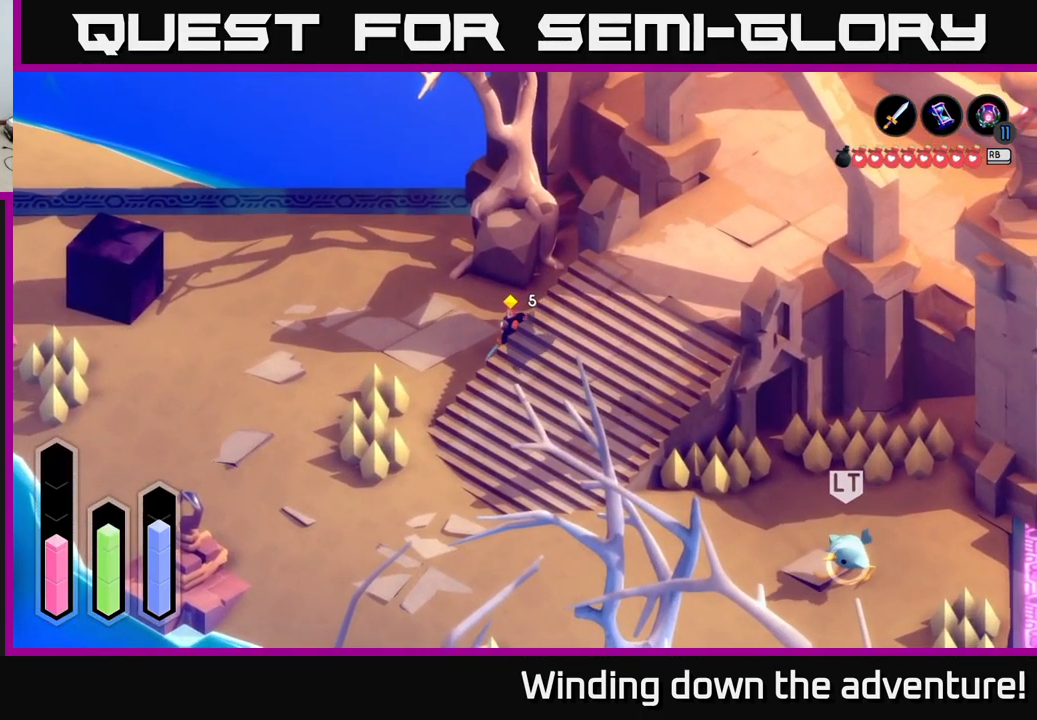
{"buttons": ["A"], "left_stick": "down", "right_stick": "center", "events": [[33, "A", "down"], [133, "left_stick", "down"], [417, "left_stick", "center"], [499, "left_stick", "down"]]}